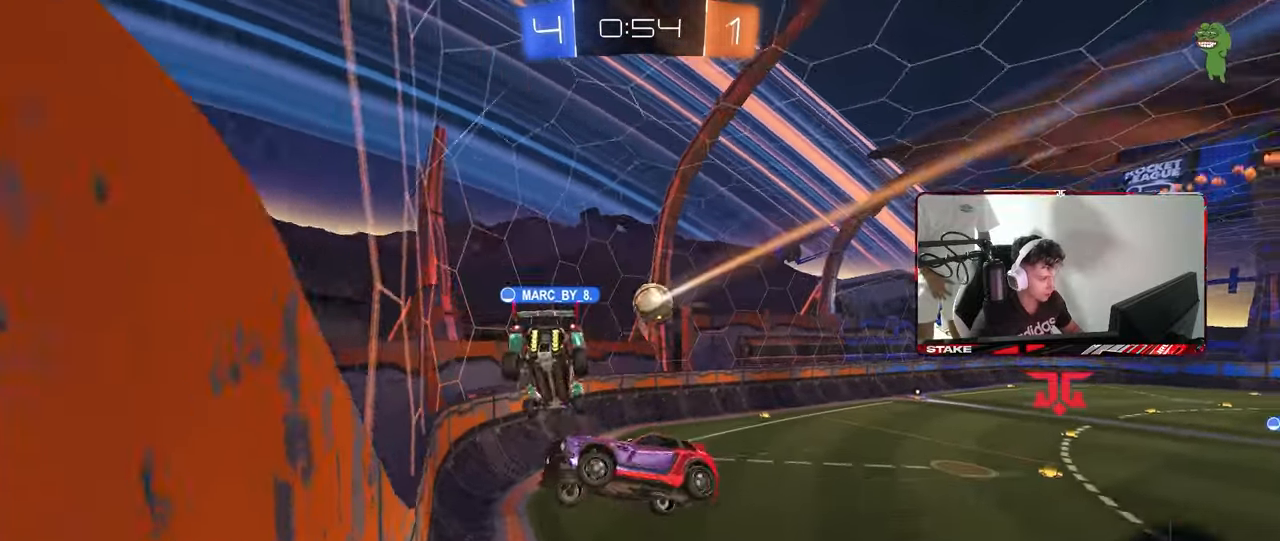
Gameplay with keyboard and mouse; each line is a JSON object with the keys and mouse buttons held at the frame after it. "events" lists presses ("down") and releases ("up") of "1", "2", "3", "4", "5", "a", "alt", "c", "caps_lock", "ctrl", "d", "e", "f", "g", "q", "r", "s", "shift", "space", "t", "tab", "v", "w", "x", "z", "mouse_left", "mouse_wheel" and "mouse_right" between this image and that frame as [ms after this image, input, new state], when the widget could be followed in between. "mouse_left", "mouse_wheel", "mouse_right" = the "left", "wheel", "right" buttons of the "mouse" list. No other keys are recorded. "wheel" means that the mouse wheel is clicked or scrolled. "mouse_move" is the direction in which the mouse moves at that frame (one of eight, or "still"), when it could be read.
{"keys": ["d"], "mouse": [], "mouse_move": "still", "events": [[150, "d", "up"], [150, "shift", "down"], [200, "a", "down"], [350, "a", "up"], [350, "d", "down"], [350, "shift", "up"], [383, "s", "down"], [483, "s", "up"]]}
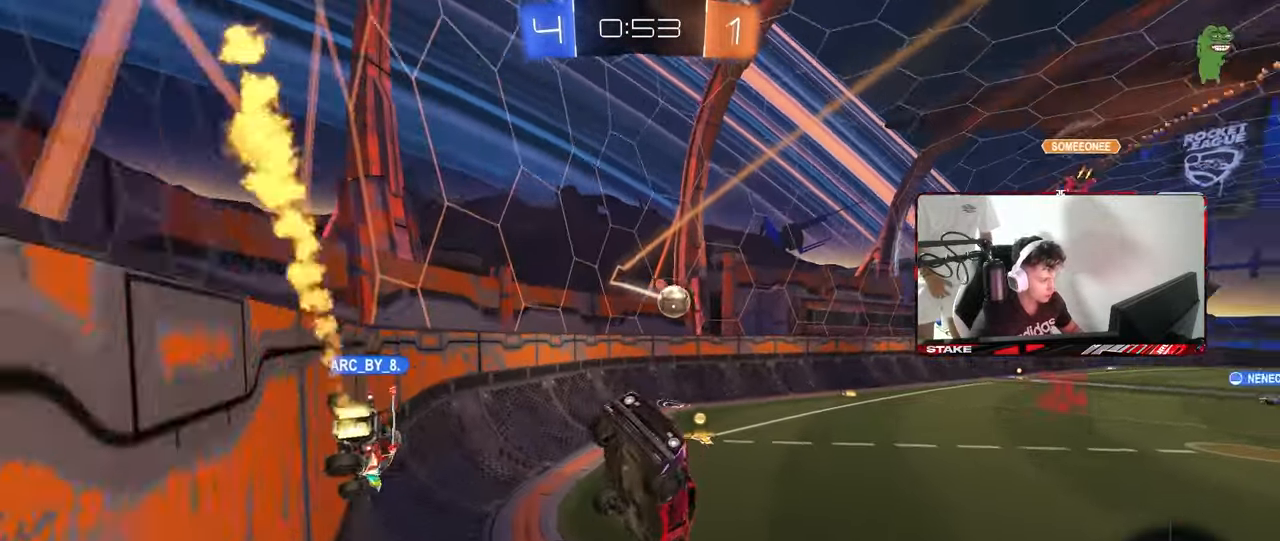
{"keys": ["d", "shift"], "mouse": [], "mouse_move": "still", "events": [[33, "shift", "down"], [167, "w", "down"], [267, "d", "up"], [350, "d", "down"], [350, "w", "up"]]}
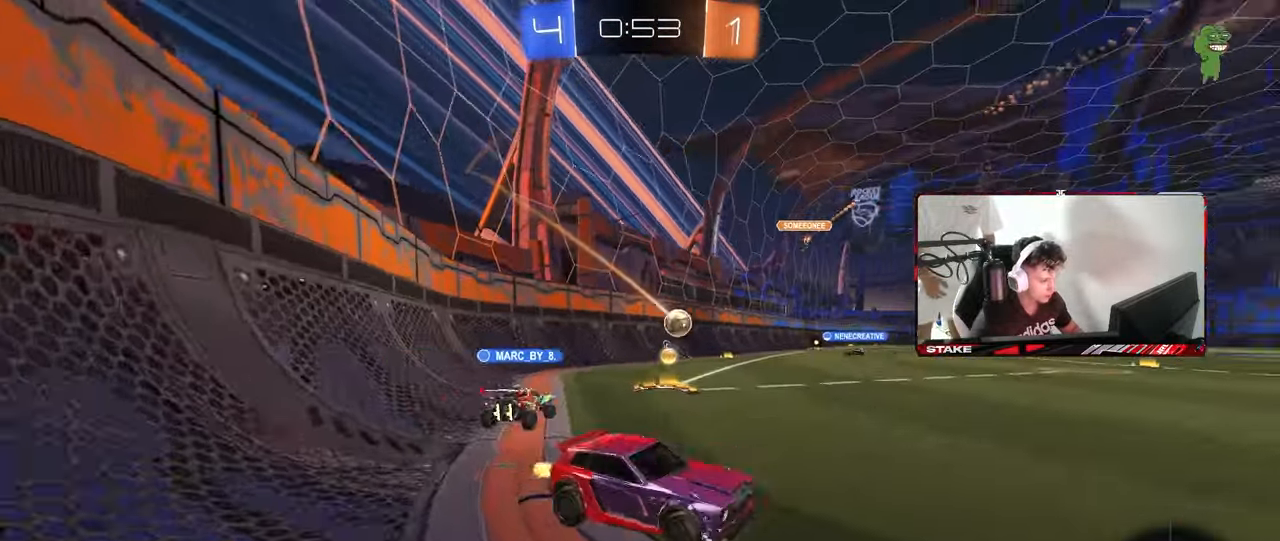
{"keys": ["d", "w"], "mouse": [], "mouse_move": "still", "events": [[100, "shift", "up"], [133, "d", "up"], [133, "w", "down"], [183, "d", "down"]]}
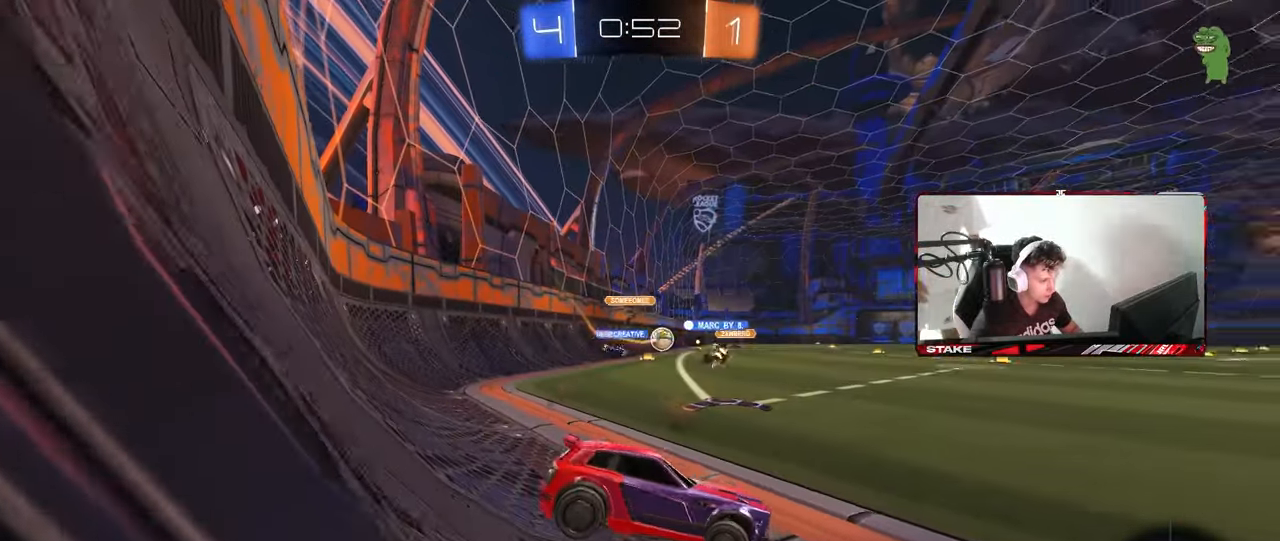
{"keys": ["a", "w"], "mouse": [], "mouse_move": "still", "events": [[300, "d", "up"], [433, "a", "down"]]}
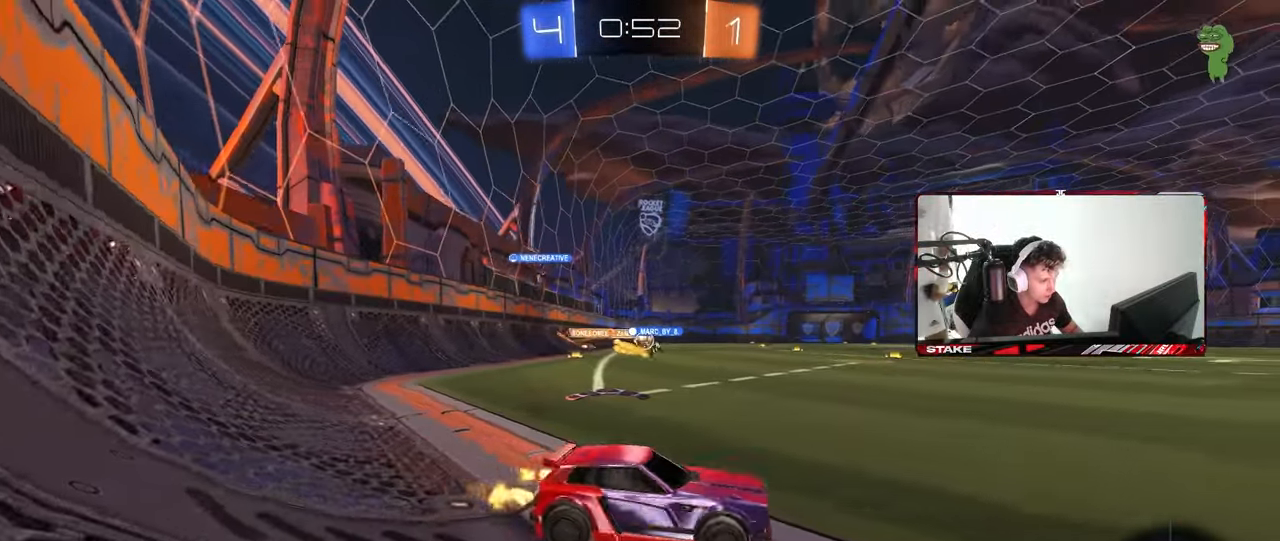
{"keys": ["w"], "mouse": [], "mouse_move": "still", "events": [[167, "a", "up"]]}
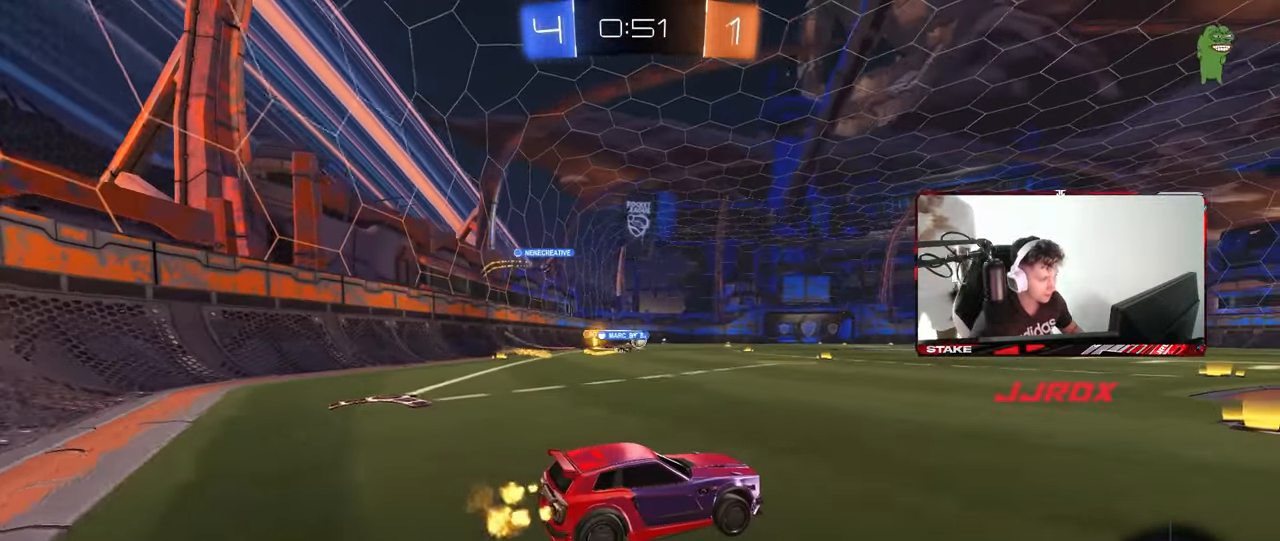
{"keys": ["a", "s", "shift"], "mouse": ["left", "right"], "mouse_move": "down", "events": [[50, "mouse_left", "down"], [83, "a", "down"], [183, "a", "up"], [183, "d", "down"], [233, "d", "up"], [233, "mouse_right", "down"], [283, "a", "down"], [283, "shift", "down"], [317, "mouse_right", "up"], [367, "mouse_right", "down"], [417, "s", "down"], [417, "w", "up"]]}
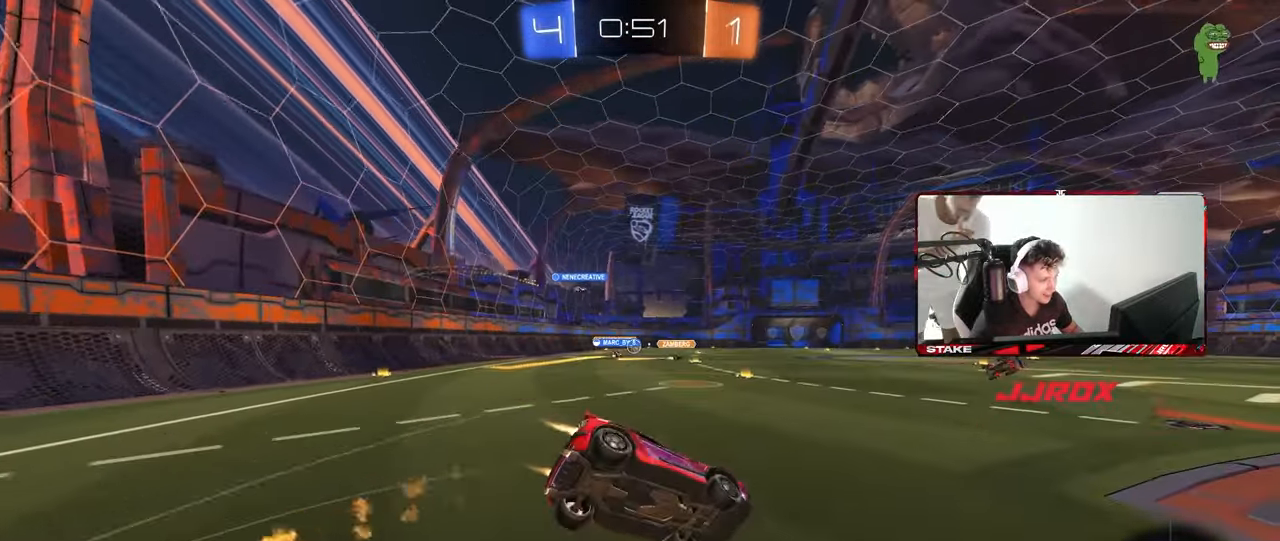
{"keys": ["a", "s", "shift"], "mouse": [], "mouse_move": "still", "events": [[117, "mouse_right", "up"], [200, "mouse_left", "up"], [300, "s", "up"], [433, "s", "down"]]}
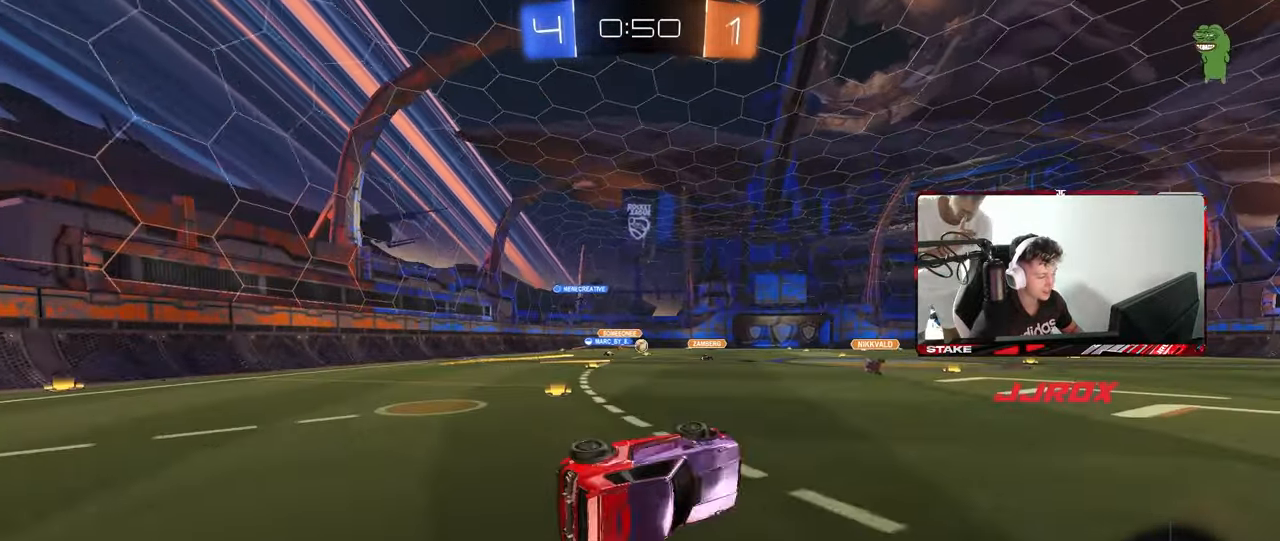
{"keys": ["a", "w"], "mouse": [], "mouse_move": "still", "events": [[167, "s", "up"], [167, "shift", "up"], [317, "a", "up"], [400, "w", "down"], [450, "a", "down"]]}
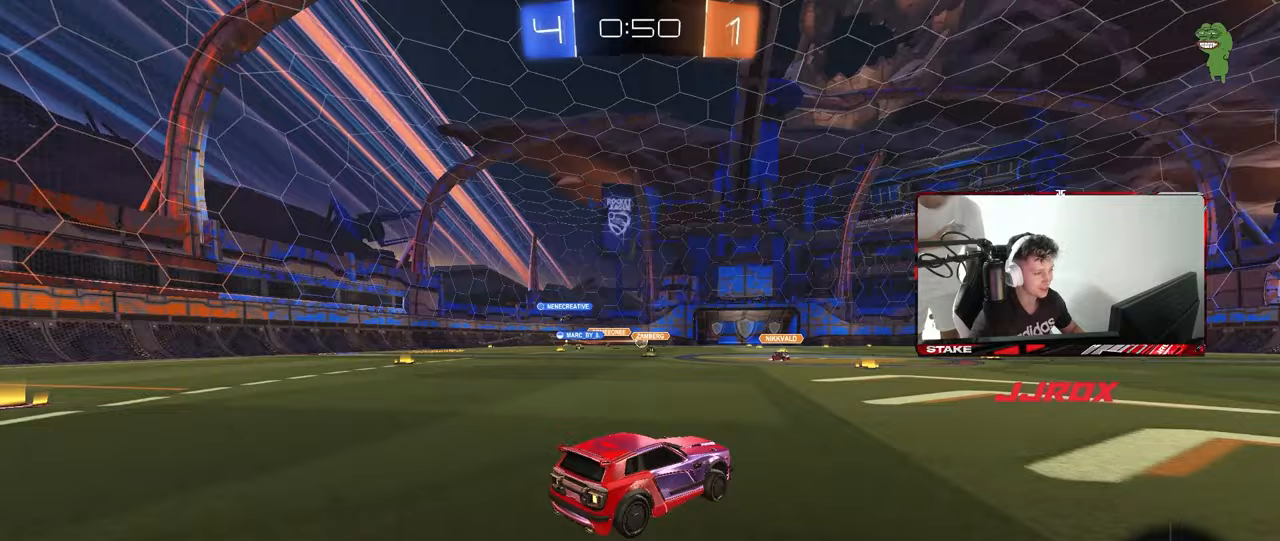
{"keys": ["shift", "space"], "mouse": [], "mouse_move": "still", "events": [[50, "a", "up"], [100, "mouse_right", "down"], [183, "mouse_right", "up"], [183, "shift", "down"], [233, "mouse_right", "down"], [367, "mouse_right", "up"], [417, "space", "down"], [467, "w", "up"]]}
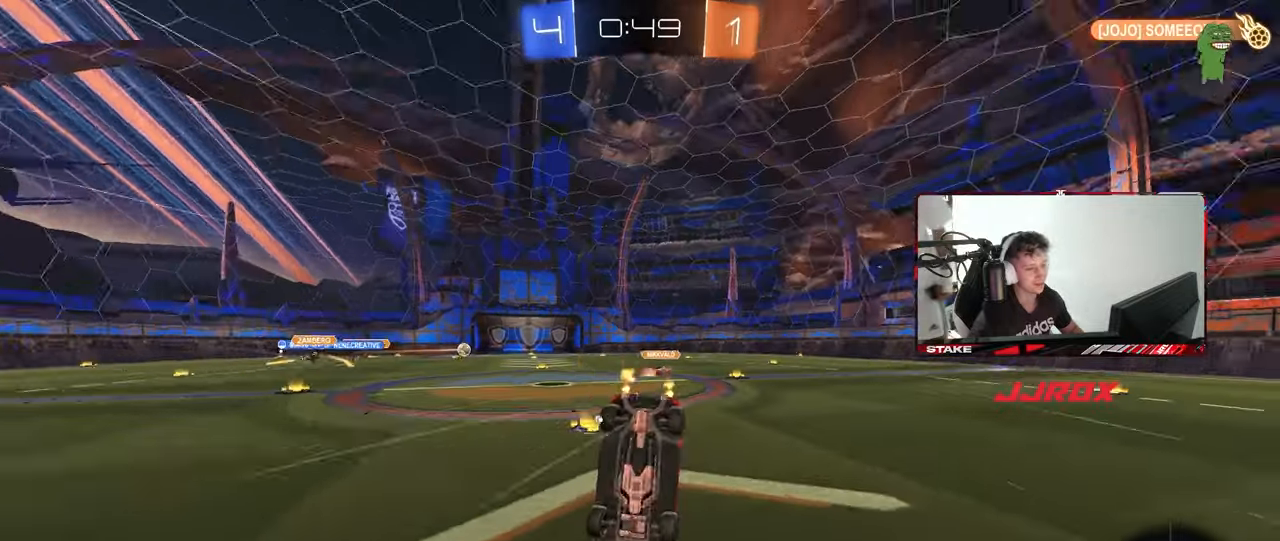
{"keys": [], "mouse": [], "mouse_move": "still", "events": [[100, "space", "up"], [483, "shift", "up"]]}
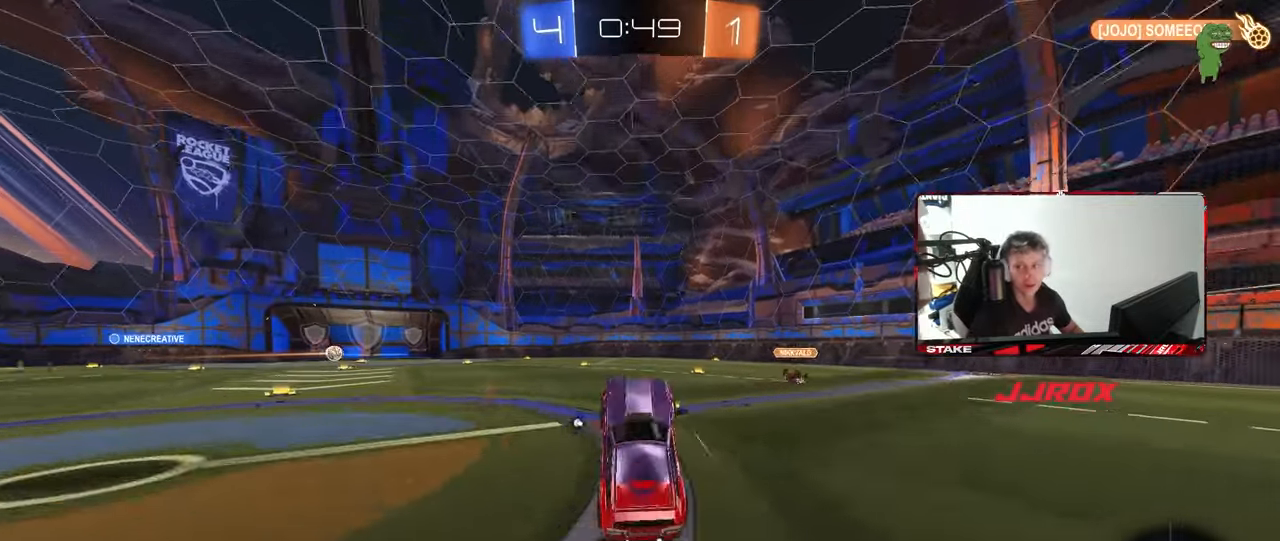
{"keys": [], "mouse": [], "mouse_move": "still", "events": []}
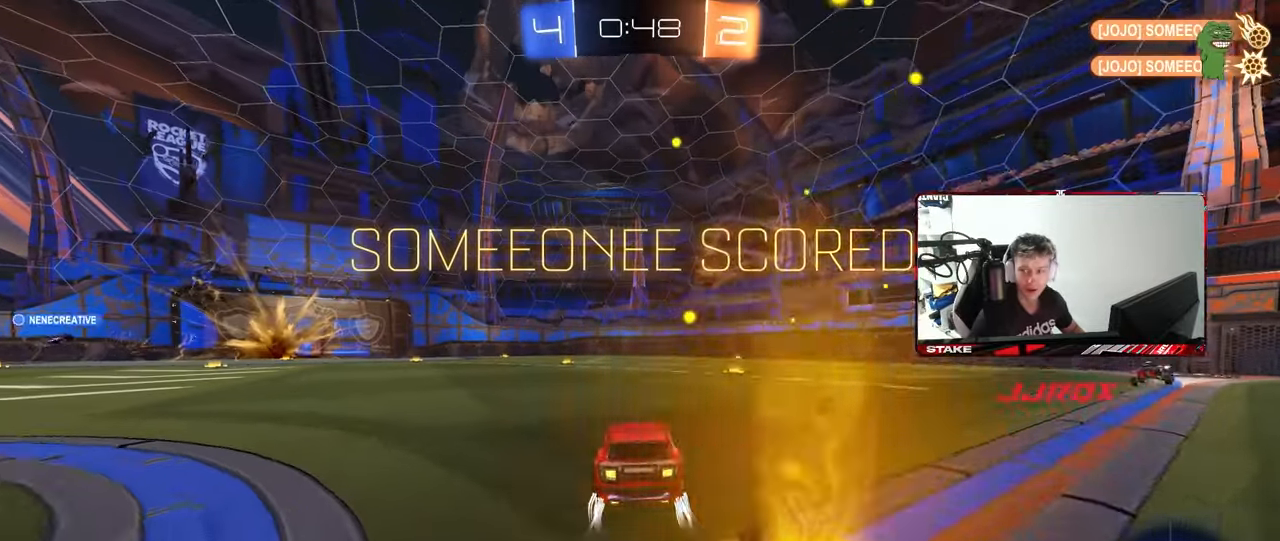
{"keys": [], "mouse": [], "mouse_move": "still", "events": []}
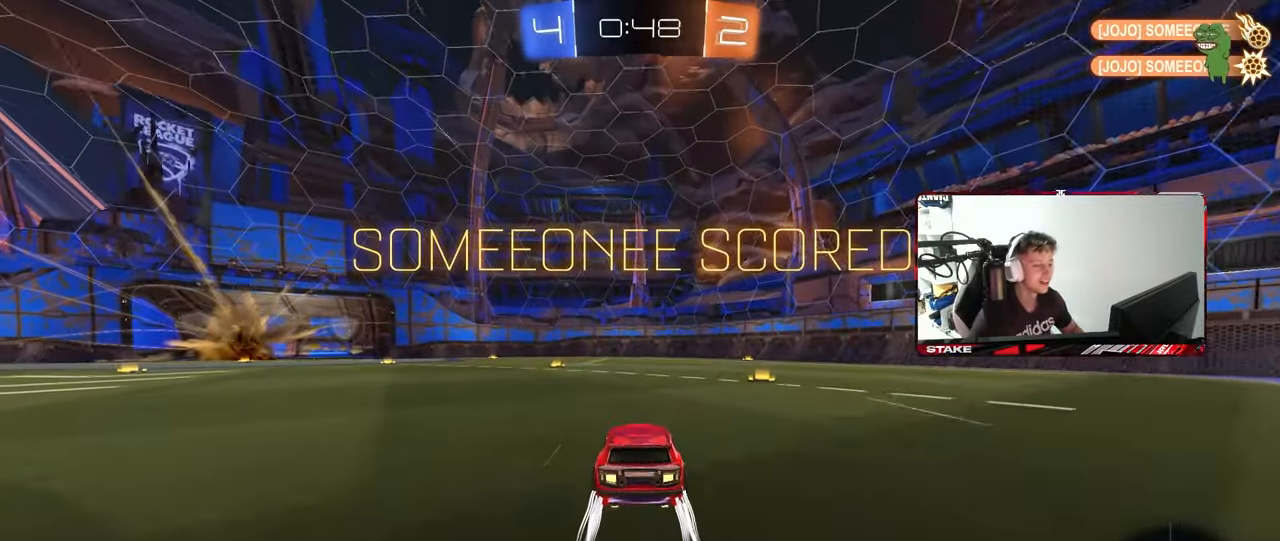
{"keys": ["d", "shift", "w"], "mouse": ["left", "right"], "mouse_move": "still", "events": [[17, "a", "down"], [100, "mouse_right", "down"], [250, "mouse_right", "up"], [333, "a", "up"], [383, "mouse_left", "down"], [383, "shift", "down"], [433, "d", "down"], [433, "mouse_right", "down"], [433, "w", "down"]]}
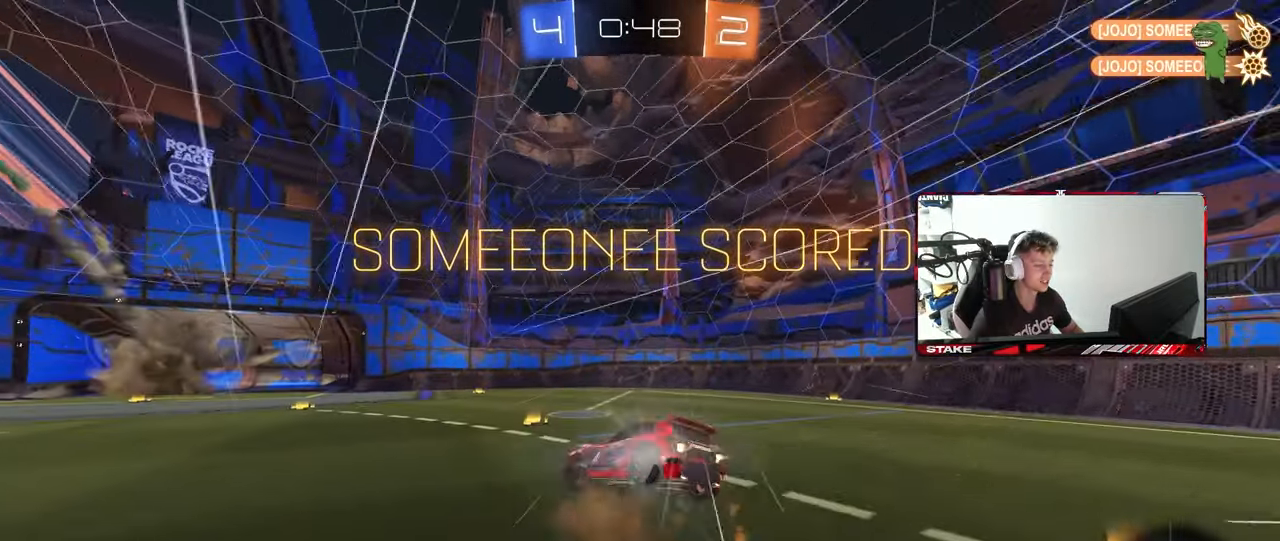
{"keys": ["d", "shift"], "mouse": [], "mouse_move": "still", "events": [[33, "s", "down"], [83, "w", "up"], [117, "mouse_left", "up"], [167, "mouse_right", "up"], [450, "s", "up"]]}
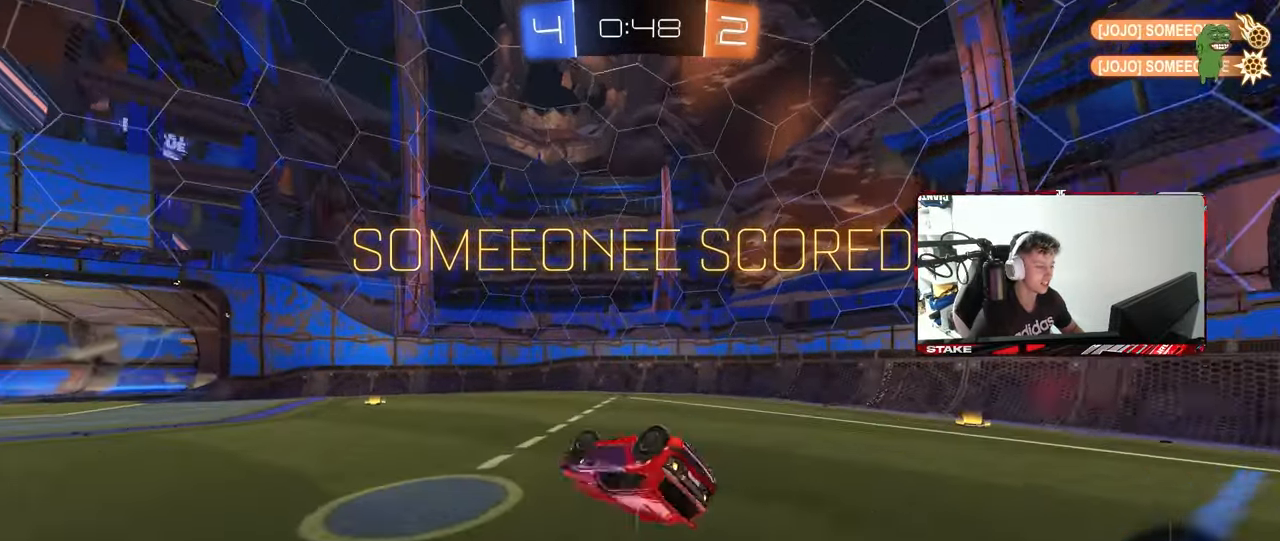
{"keys": [], "mouse": [], "mouse_move": "still", "events": [[50, "s", "down"], [233, "shift", "up"], [283, "s", "up"], [367, "d", "up"]]}
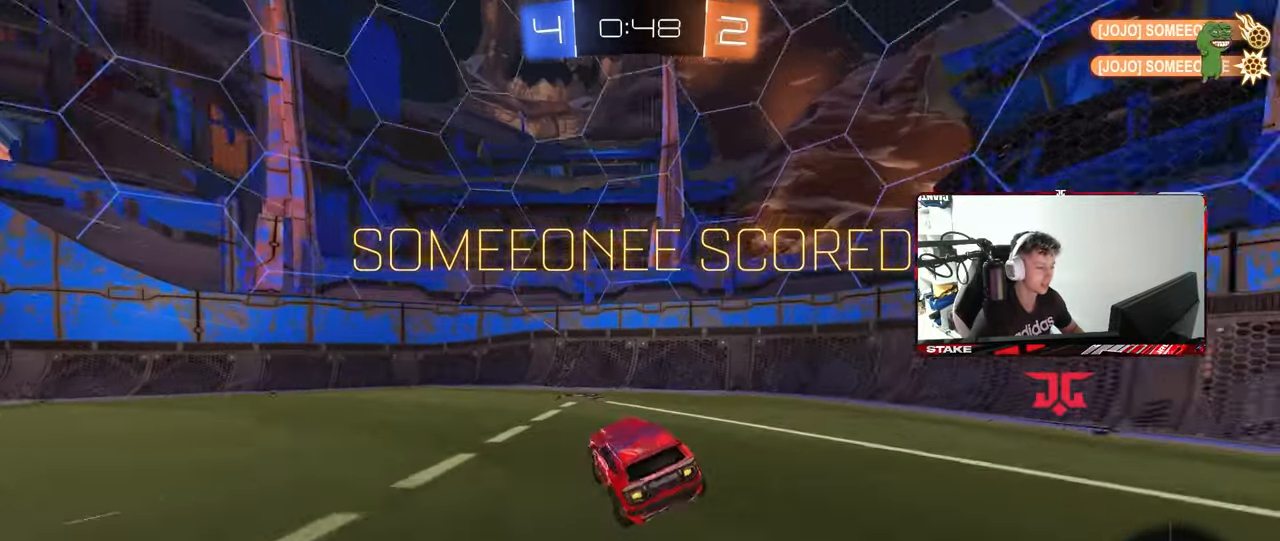
{"keys": ["a", "s", "shift"], "mouse": [], "mouse_move": "still", "events": [[17, "w", "down"], [67, "a", "down"], [200, "w", "up"], [250, "mouse_left", "down"], [250, "mouse_right", "down"], [300, "s", "down"], [383, "mouse_left", "up"], [383, "shift", "down"], [433, "mouse_right", "up"]]}
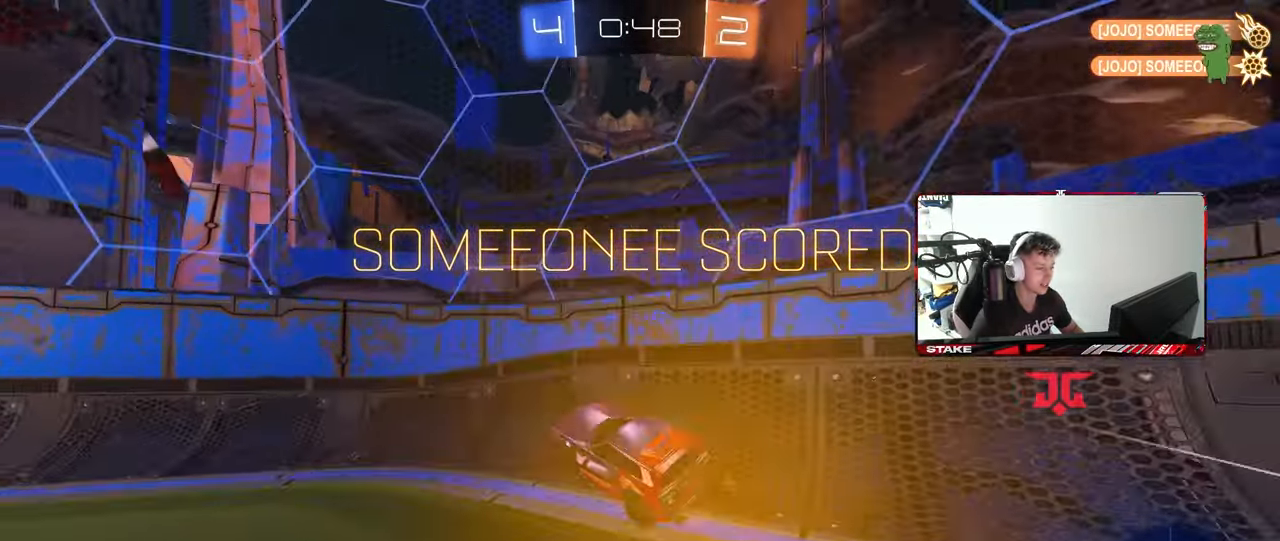
{"keys": ["w"], "mouse": [], "mouse_move": "still", "events": [[83, "s", "up"], [83, "shift", "up"], [117, "a", "up"], [167, "d", "down"], [217, "w", "down"], [267, "mouse_left", "down"], [267, "mouse_right", "down"], [317, "d", "up"], [350, "mouse_right", "up"], [400, "mouse_left", "up"]]}
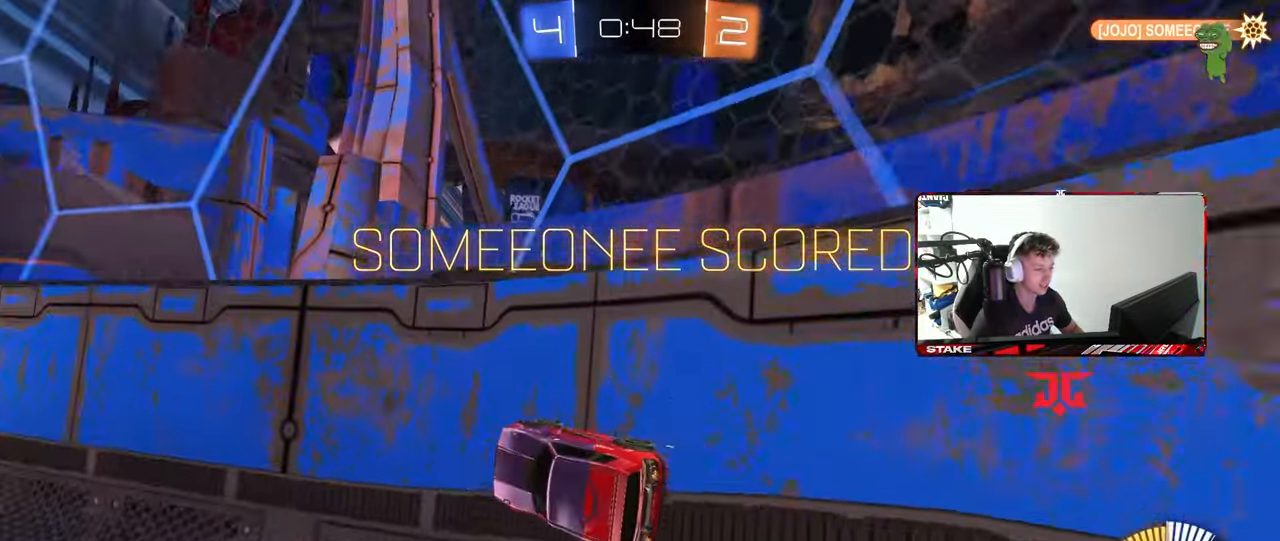
{"keys": [], "mouse": [], "mouse_move": "still", "events": [[233, "w", "up"]]}
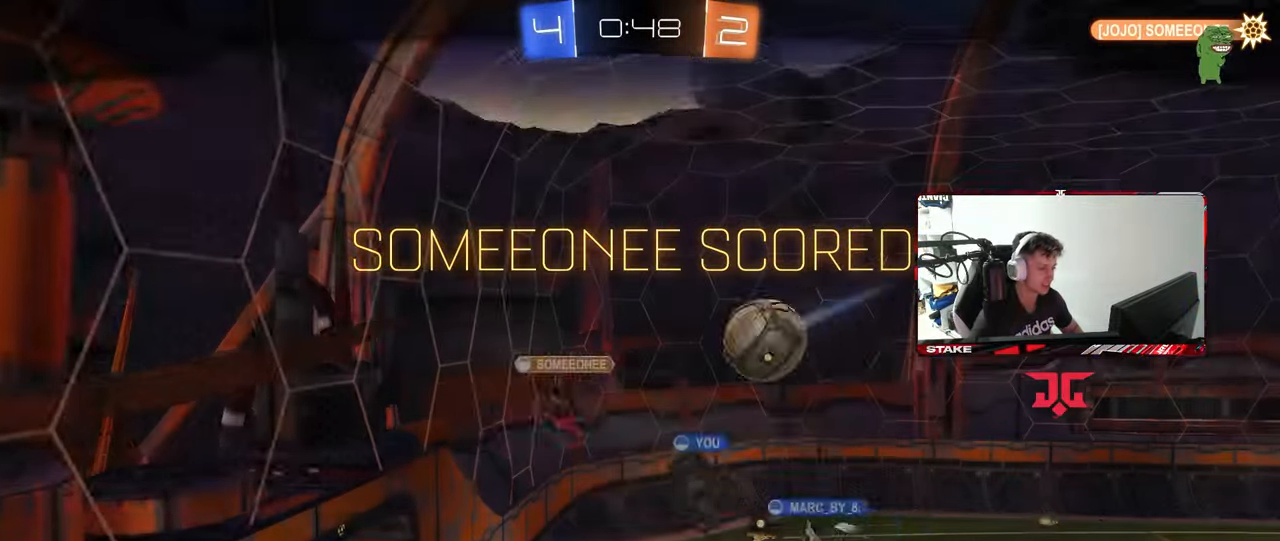
{"keys": [], "mouse": [], "mouse_move": "still", "events": []}
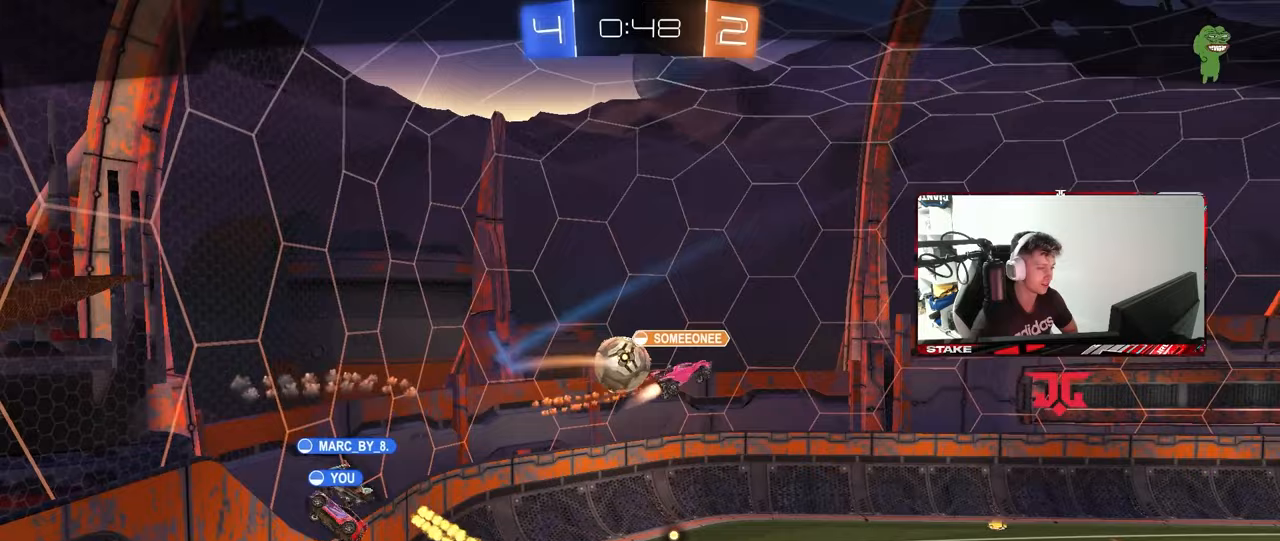
{"keys": [], "mouse": [], "mouse_move": "still", "events": []}
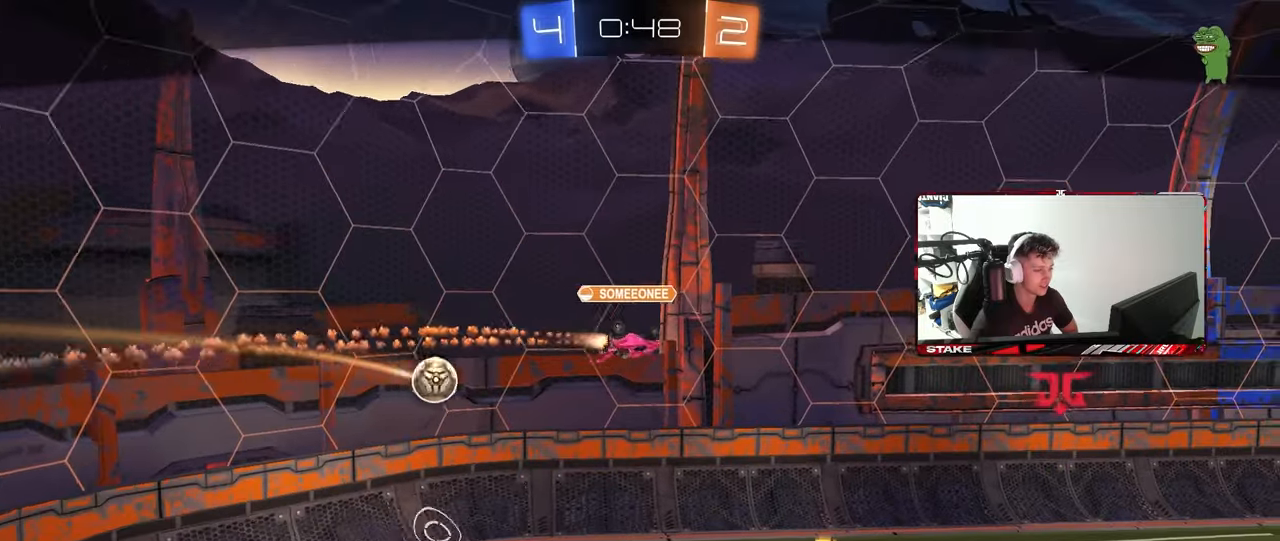
{"keys": [], "mouse": [], "mouse_move": "still", "events": []}
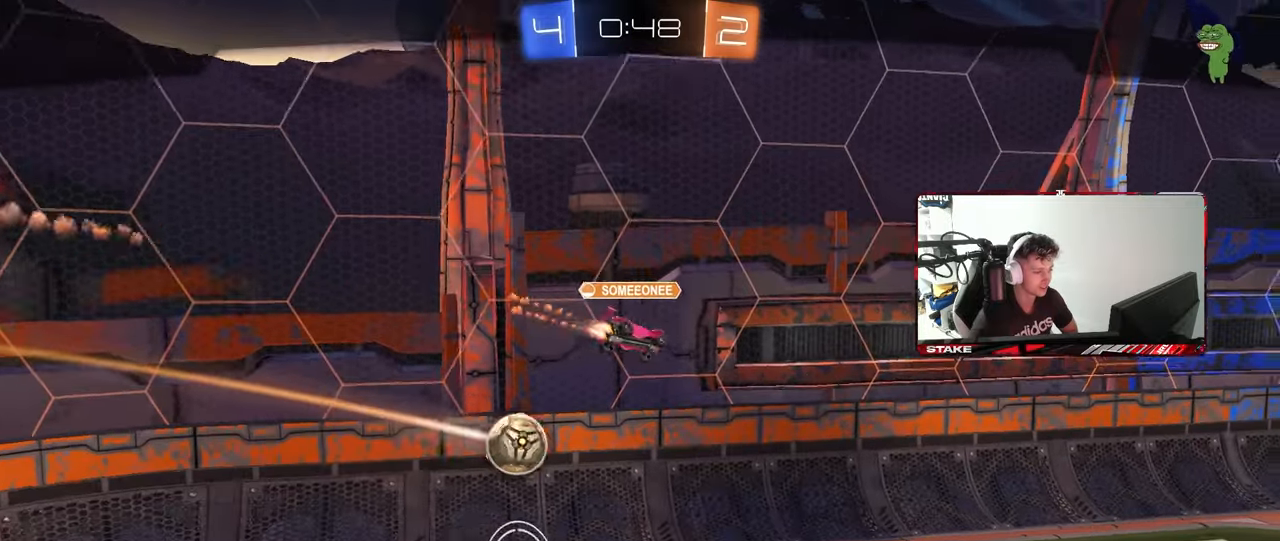
{"keys": [], "mouse": [], "mouse_move": "still", "events": []}
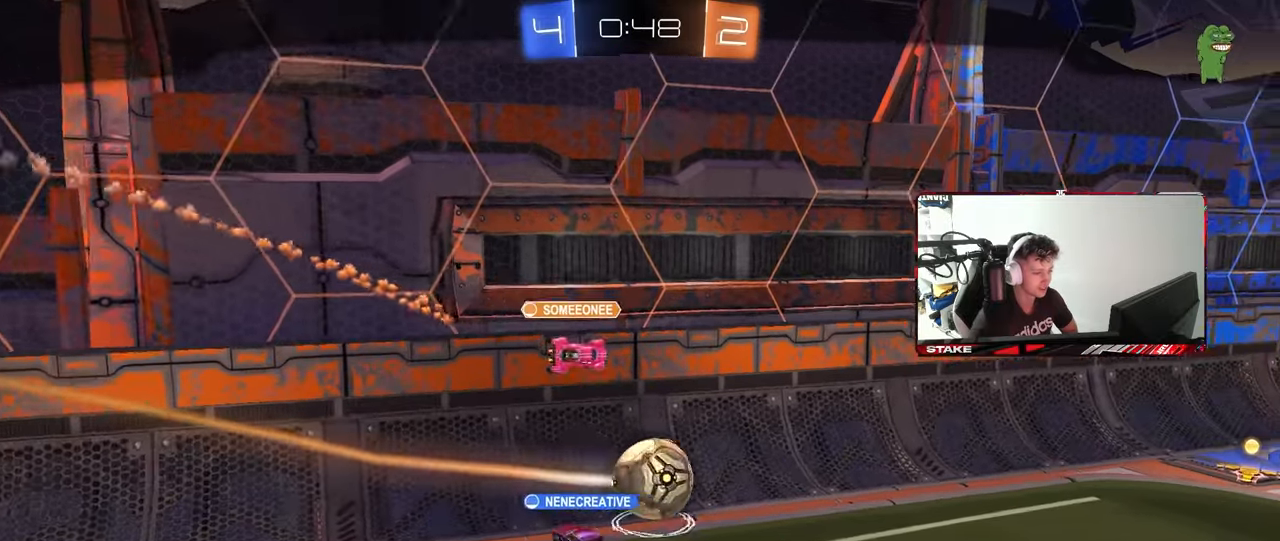
{"keys": [], "mouse": ["right"], "mouse_move": "still", "events": [[450, "mouse_right", "down"]]}
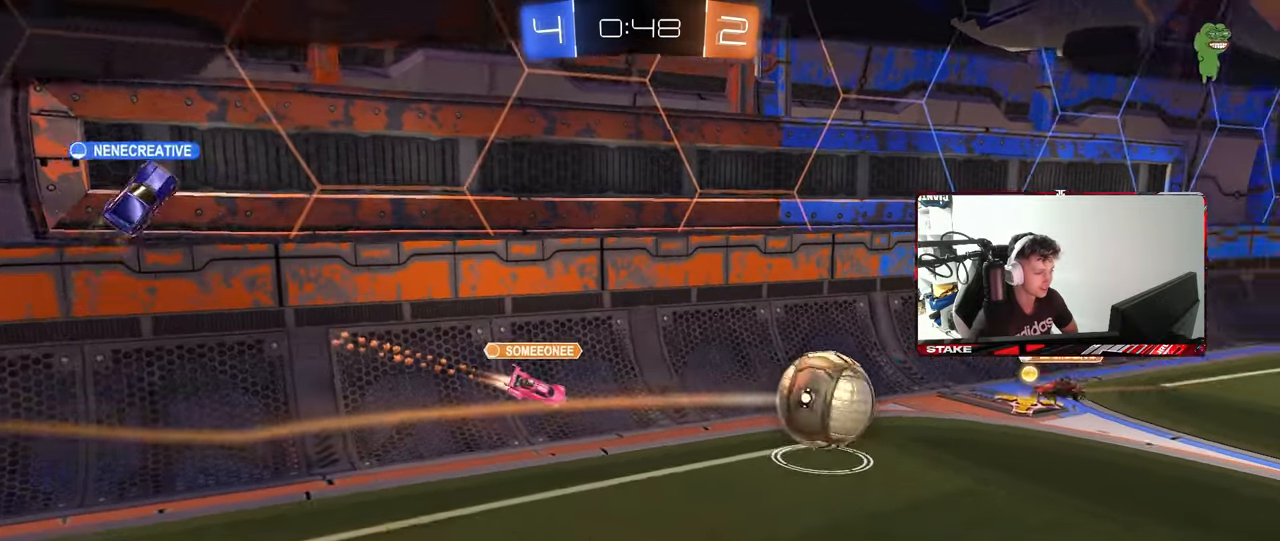
{"keys": [], "mouse": ["right"], "mouse_move": "still", "events": [[100, "mouse_right", "up"], [183, "mouse_right", "down"], [333, "mouse_right", "up"], [467, "mouse_right", "down"]]}
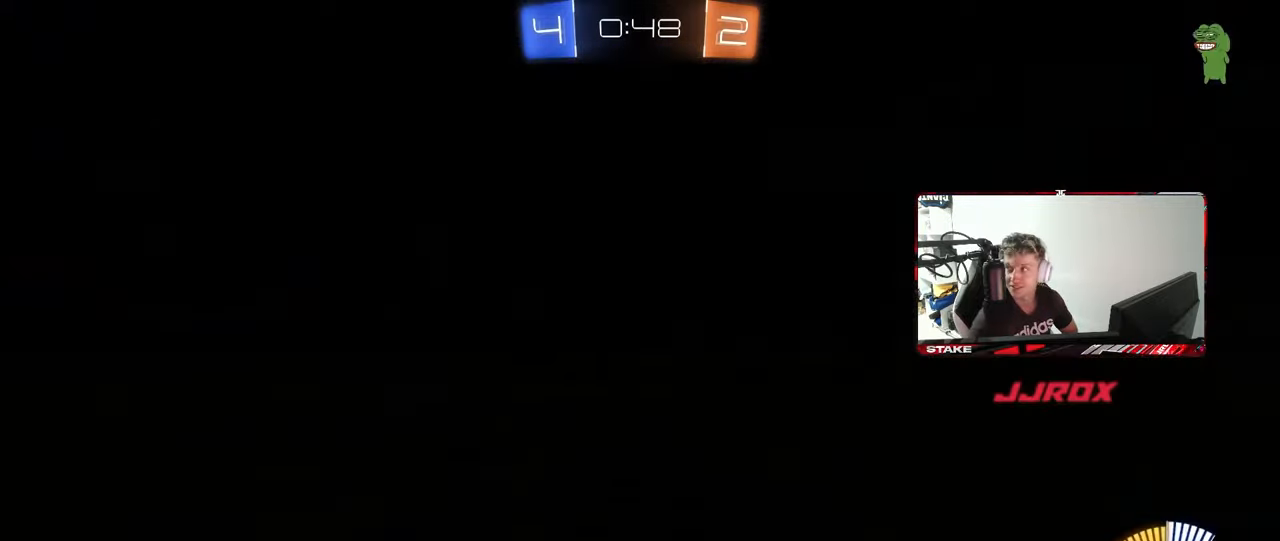
{"keys": [], "mouse": ["right"], "mouse_move": "still", "events": [[150, "mouse_right", "up"], [300, "mouse_right", "down"]]}
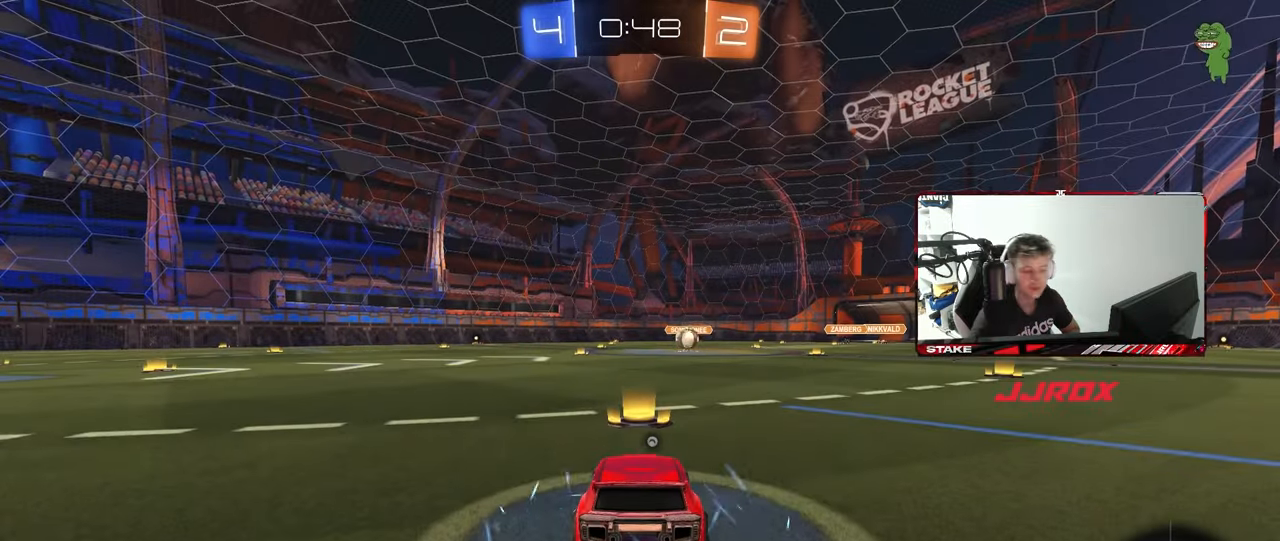
{"keys": [], "mouse": [], "mouse_move": "up", "events": [[33, "mouse_right", "up"]]}
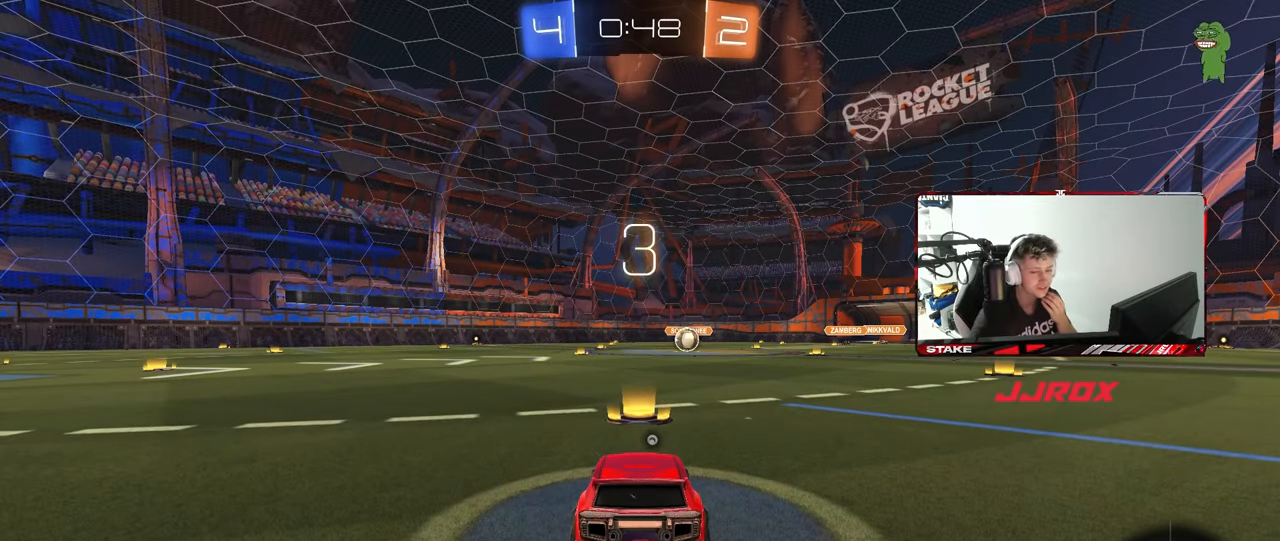
{"keys": [], "mouse": [], "mouse_move": "still", "events": []}
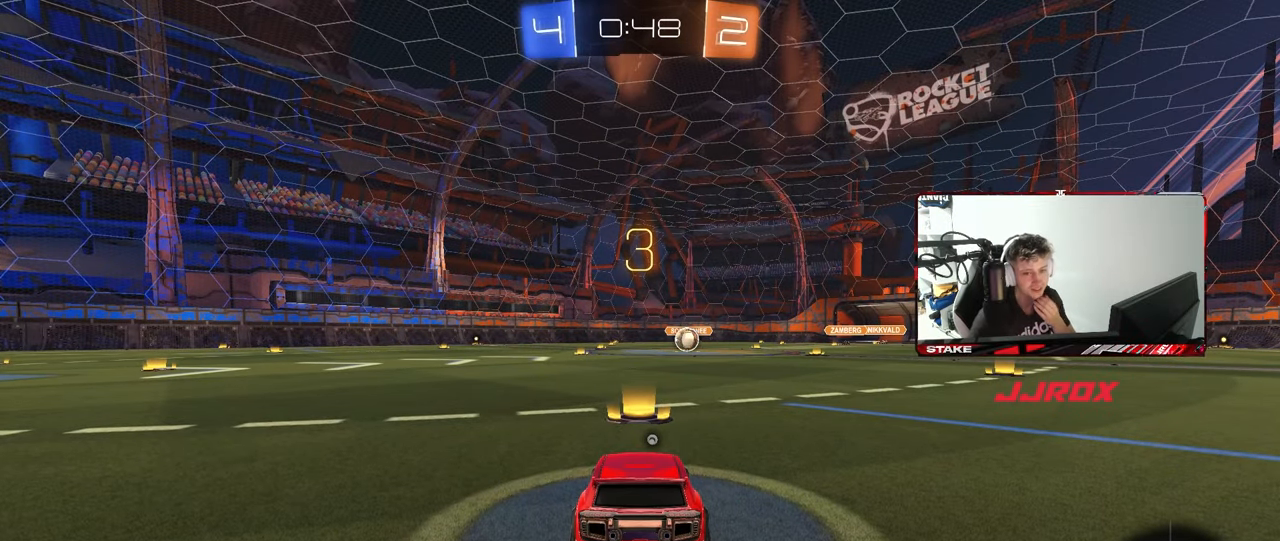
{"keys": [], "mouse": ["left"], "mouse_move": "right", "events": [[433, "mouse_left", "down"]]}
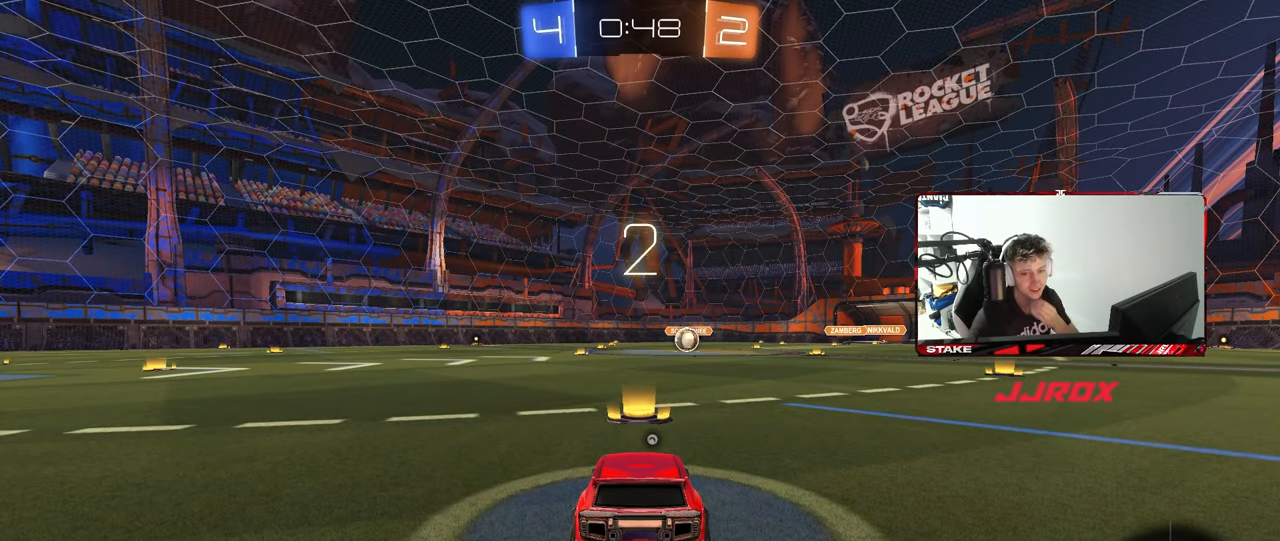
{"keys": [], "mouse": ["left"], "mouse_move": "still", "events": [[217, "mouse_left", "up"], [400, "mouse_left", "down"]]}
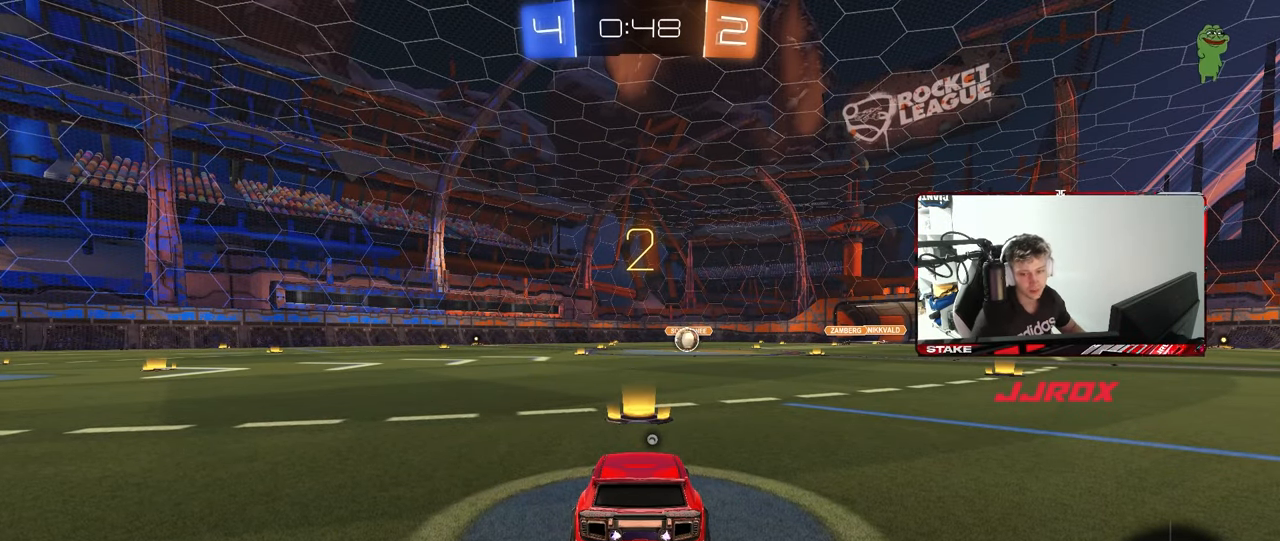
{"keys": ["w"], "mouse": ["left"], "mouse_move": "down-right", "events": [[100, "z", "down"], [133, "x", "down"], [233, "z", "up"], [283, "x", "up"], [467, "w", "down"]]}